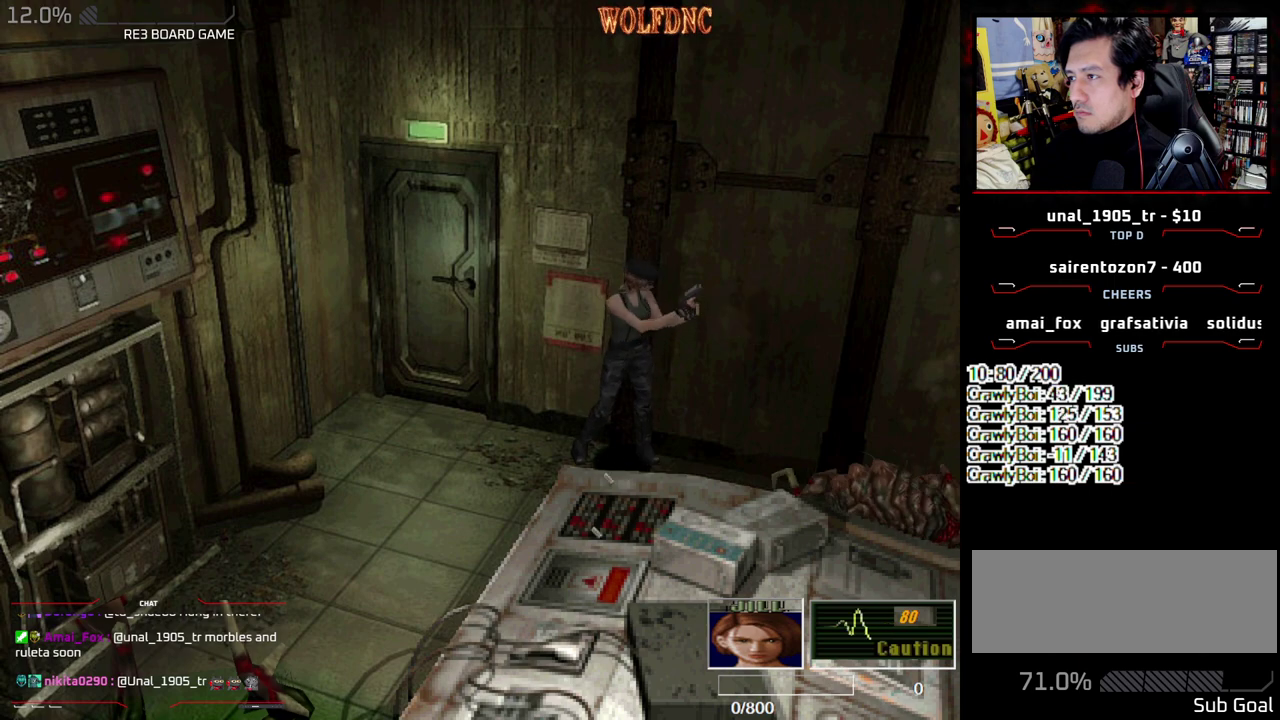
Gameplay with a controller (PlayStation layout); each line is a JSON object with the inputs held at the frame after it. "events" lists button and stick changes between this image and that frame as [ms after this image, input, new state], when the widget could be followed in between. Not read: L3 R3 SELECT.
{"buttons": ["CROSS", "R1"], "events": []}
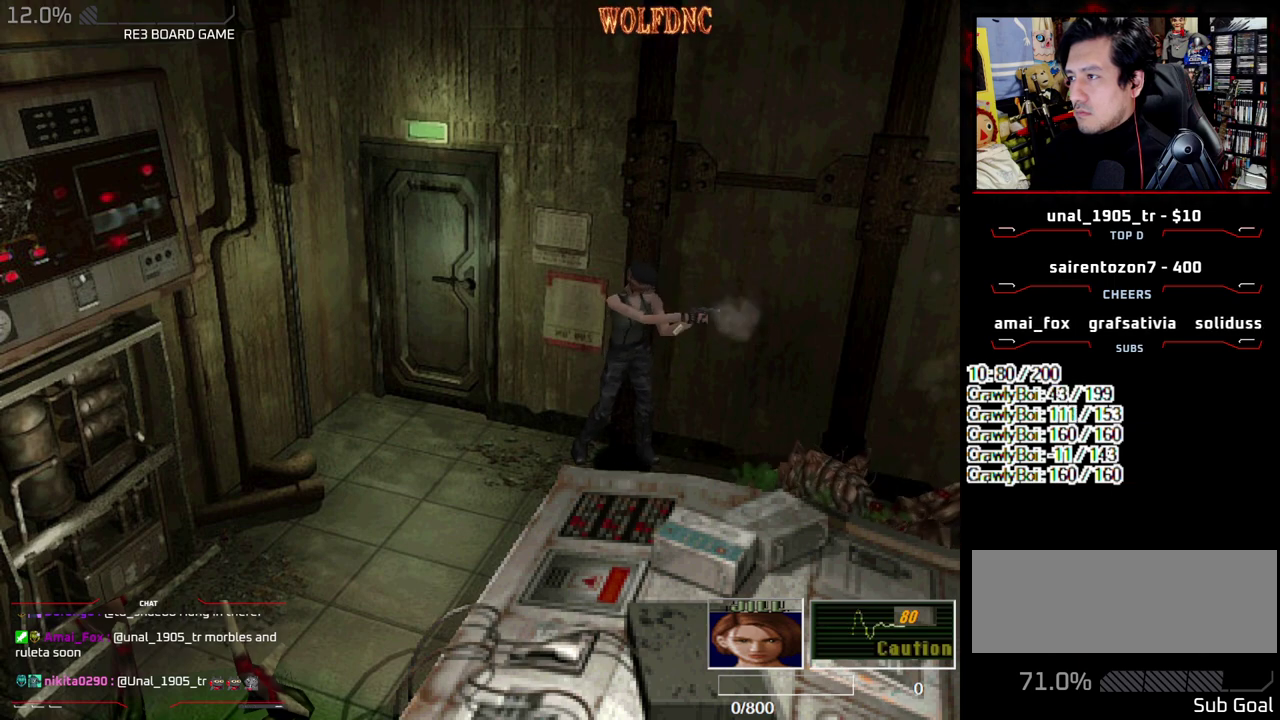
{"buttons": ["CROSS", "R1"], "events": []}
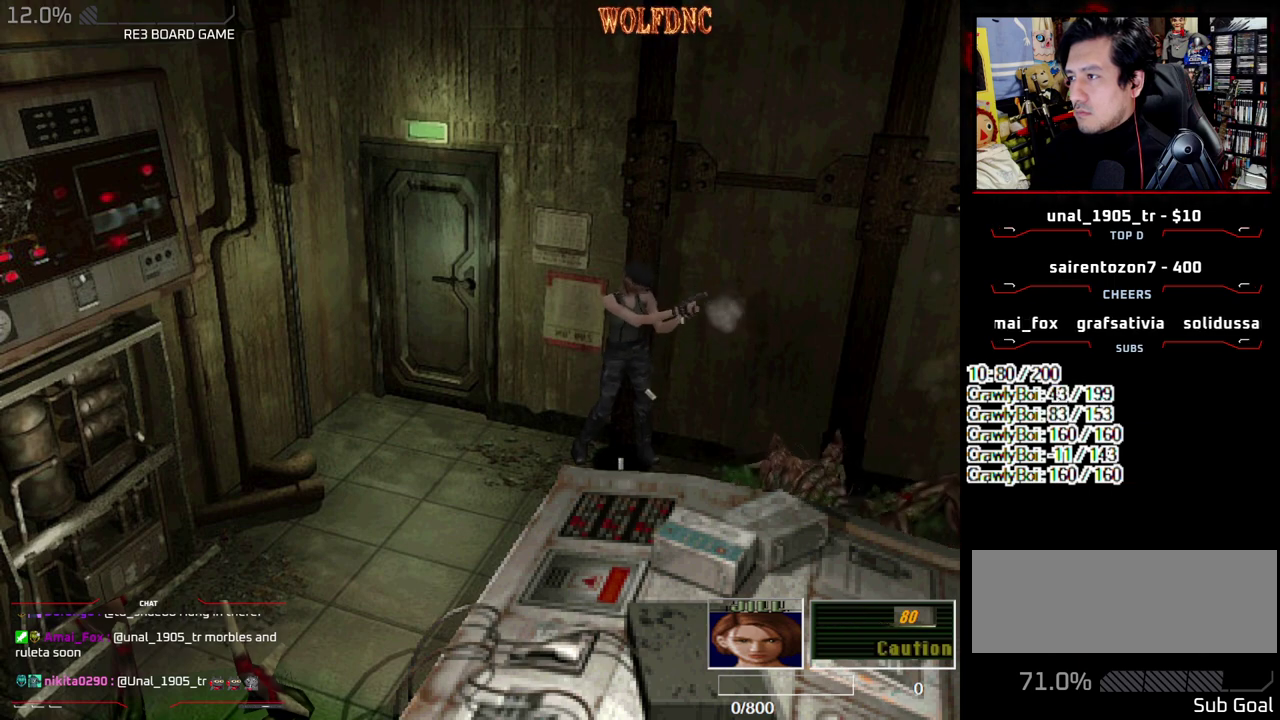
{"buttons": ["CROSS", "R1"], "events": []}
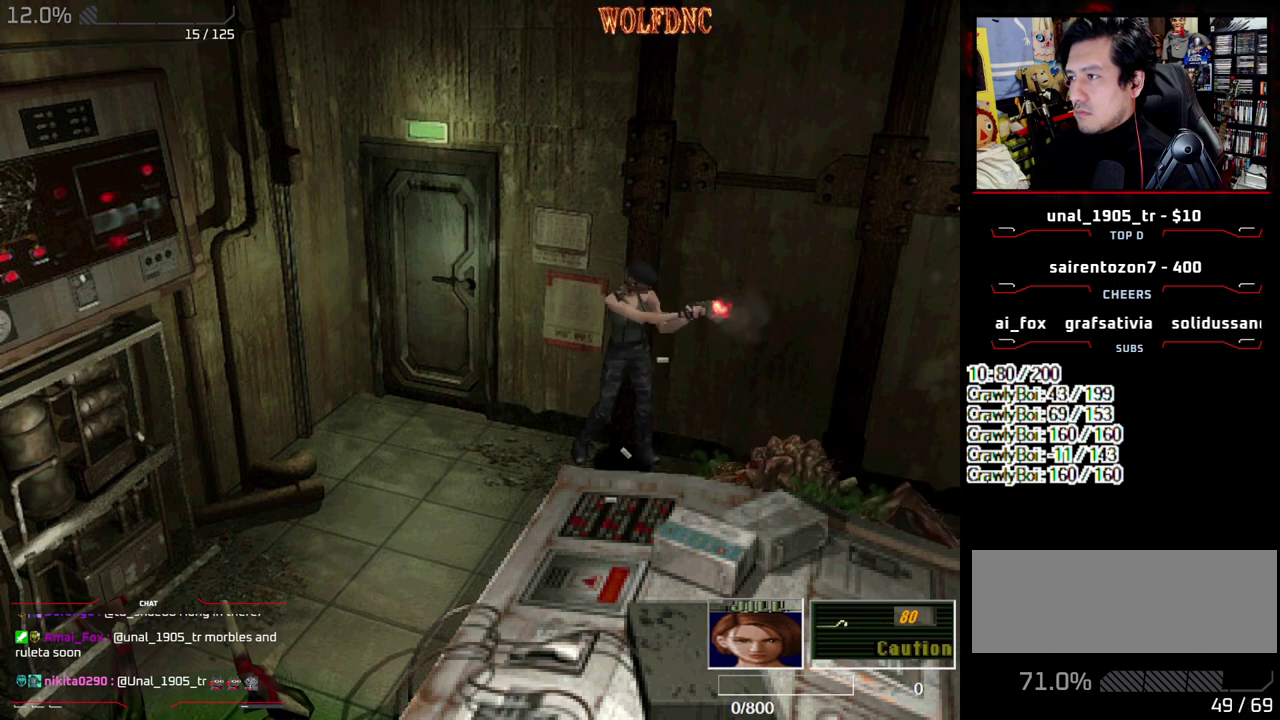
{"buttons": ["CROSS", "R1"], "events": []}
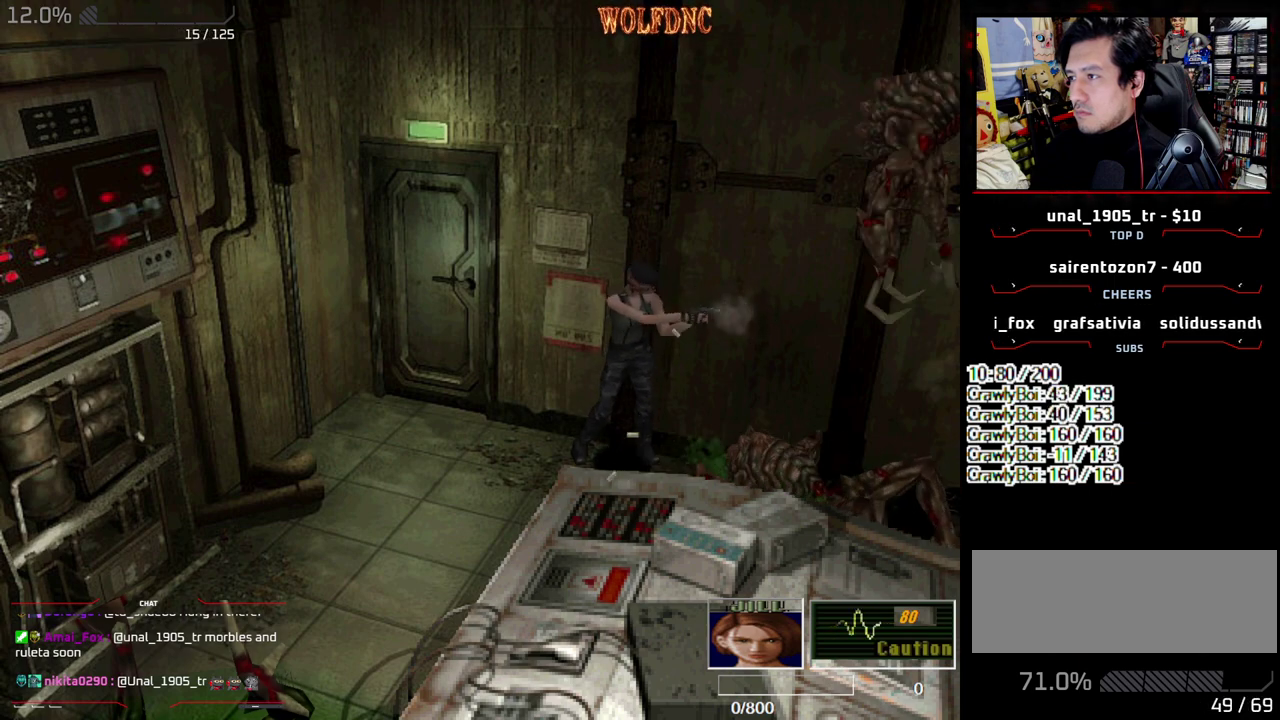
{"buttons": ["CROSS", "R1"], "events": []}
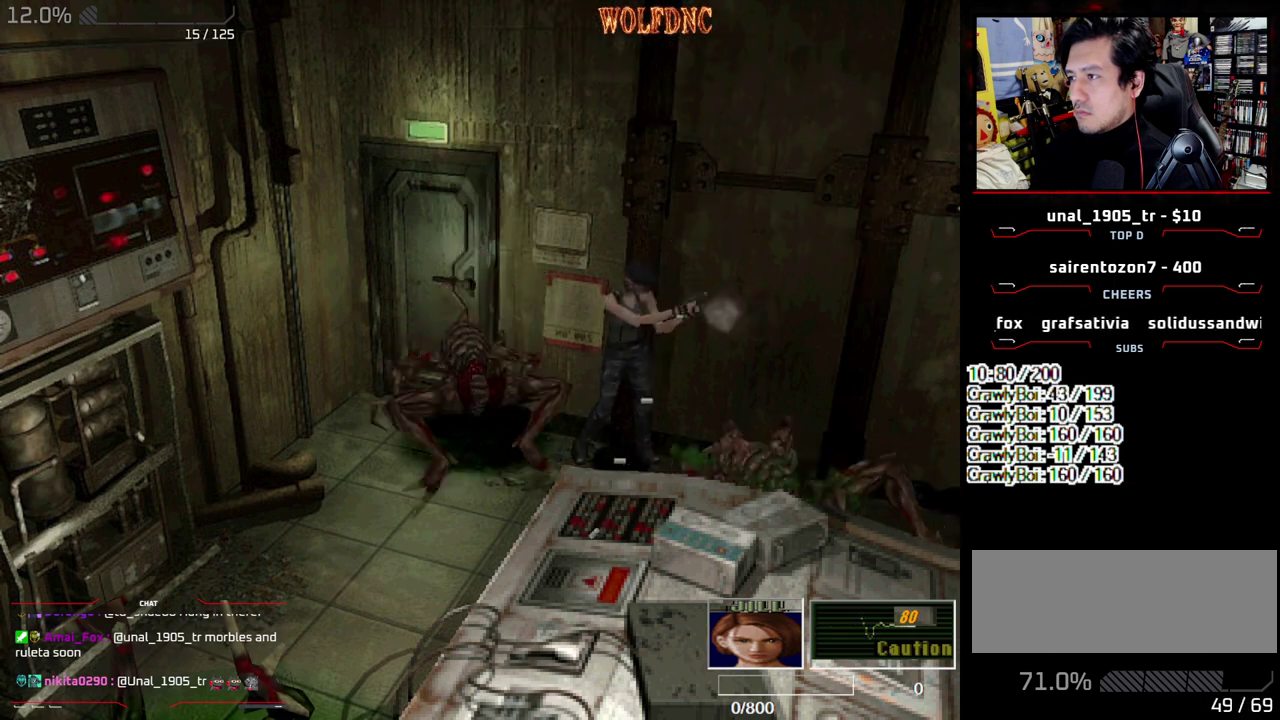
{"buttons": [], "events": [[433, "CROSS", "up"], [483, "R1", "up"]]}
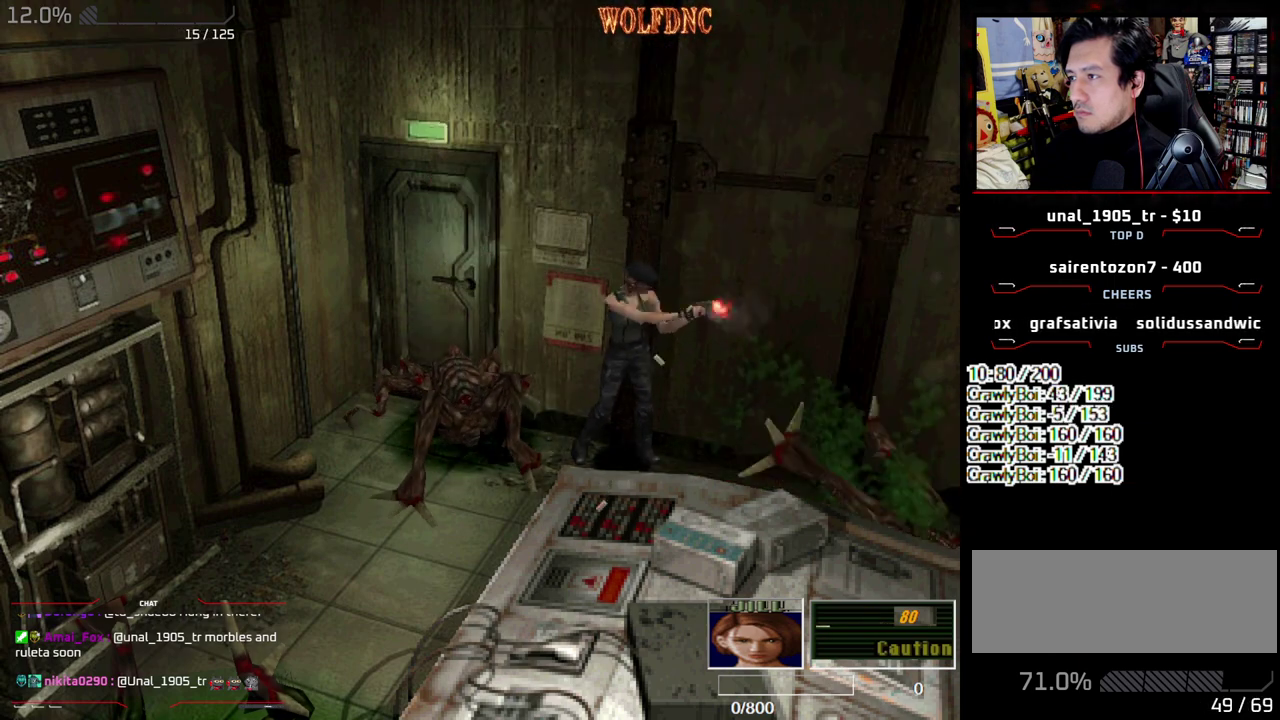
{"buttons": ["R1"], "events": [[500, "R1", "down"]]}
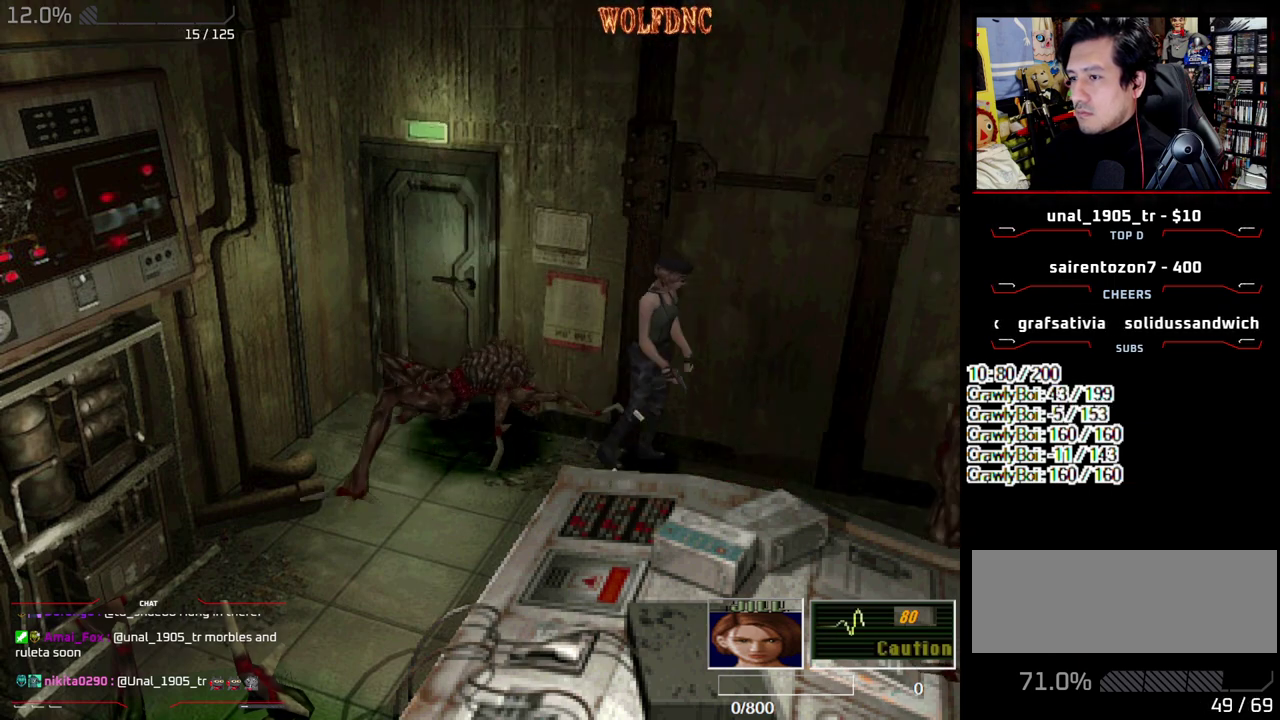
{"buttons": ["CROSS", "R1", "DPAD_DOWN"], "events": [[267, "CROSS", "down"], [267, "DPAD_DOWN", "down"]]}
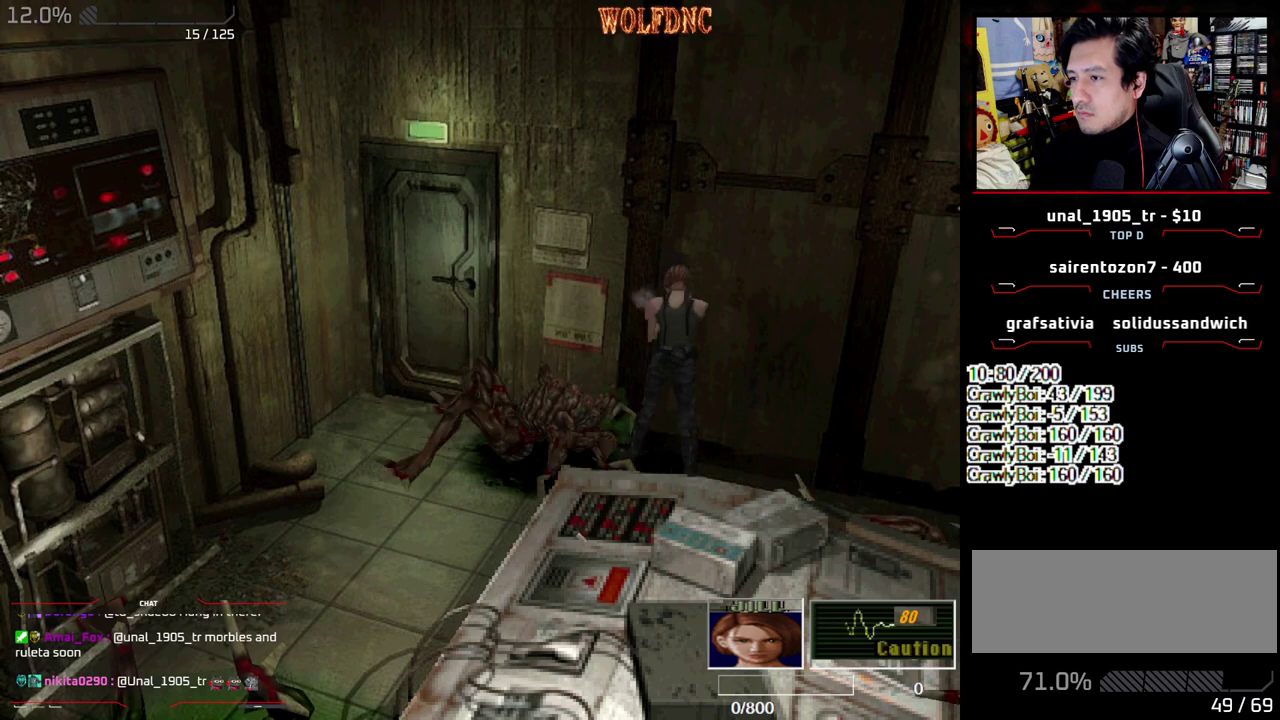
{"buttons": ["R1", "DPAD_DOWN", "DPAD_LEFT"], "events": [[283, "DPAD_LEFT", "down"], [483, "CROSS", "up"]]}
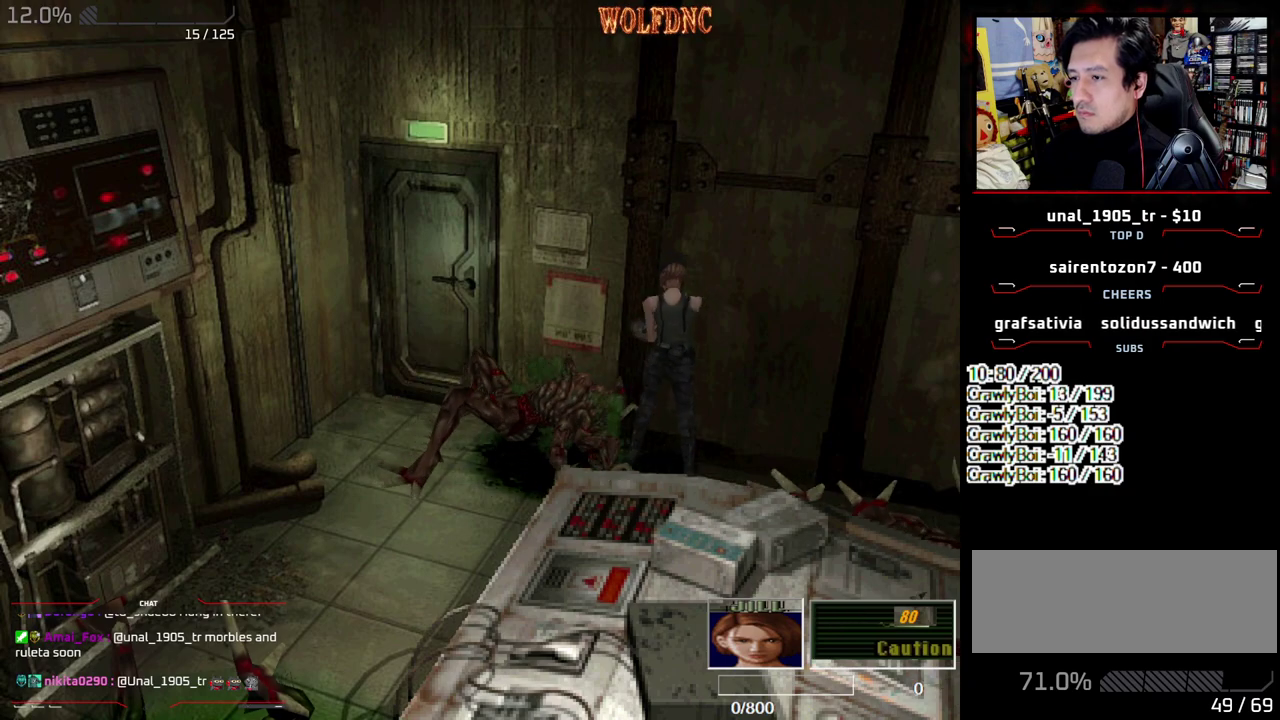
{"buttons": ["DPAD_LEFT"], "events": [[67, "CROSS", "down"], [217, "CROSS", "up"], [450, "R1", "up"], [483, "DPAD_DOWN", "up"]]}
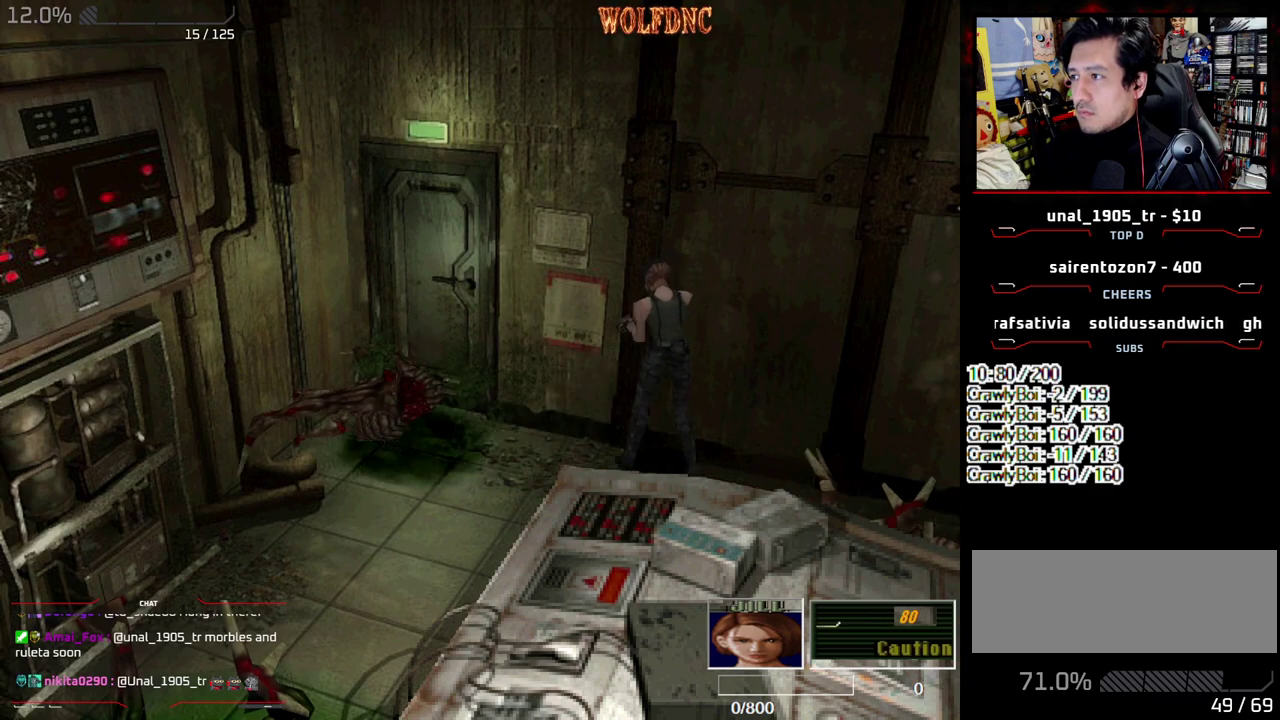
{"buttons": ["DPAD_LEFT"], "events": []}
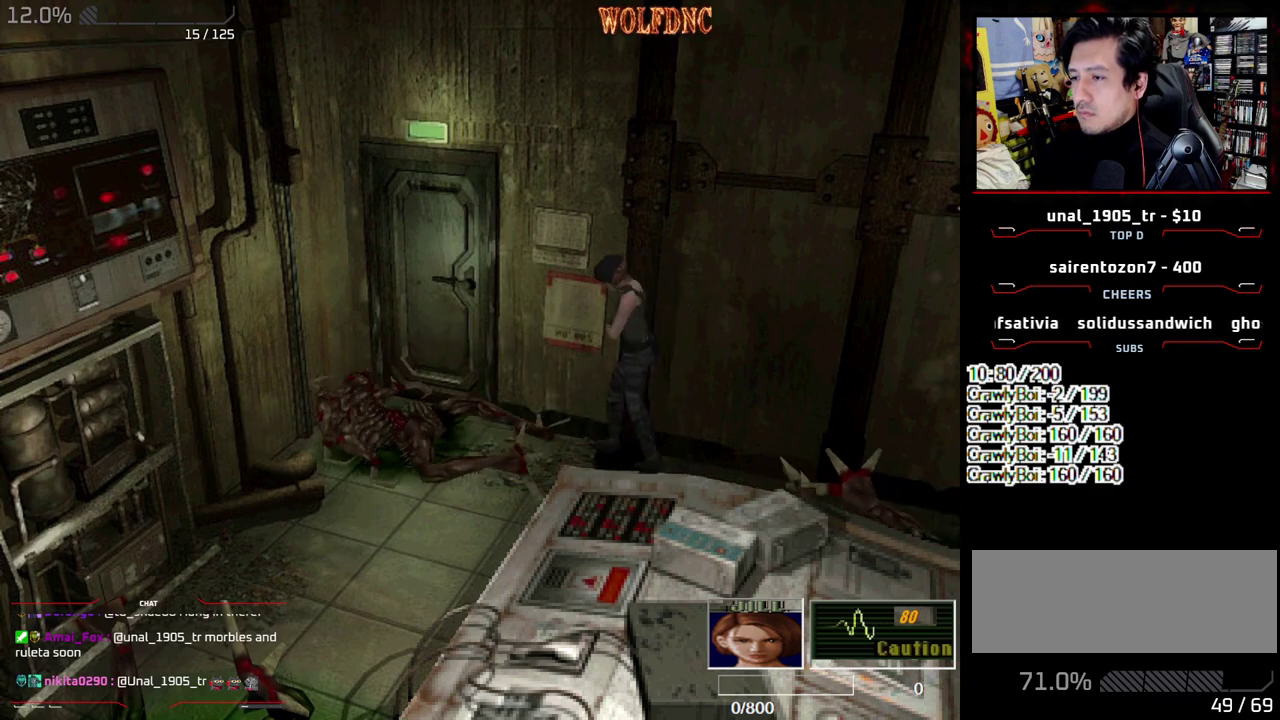
{"buttons": ["CIRCLE", "DPAD_UP", "DPAD_LEFT"], "events": [[200, "SQUARE", "down"], [233, "DPAD_UP", "down"], [383, "CIRCLE", "down"], [483, "SQUARE", "up"]]}
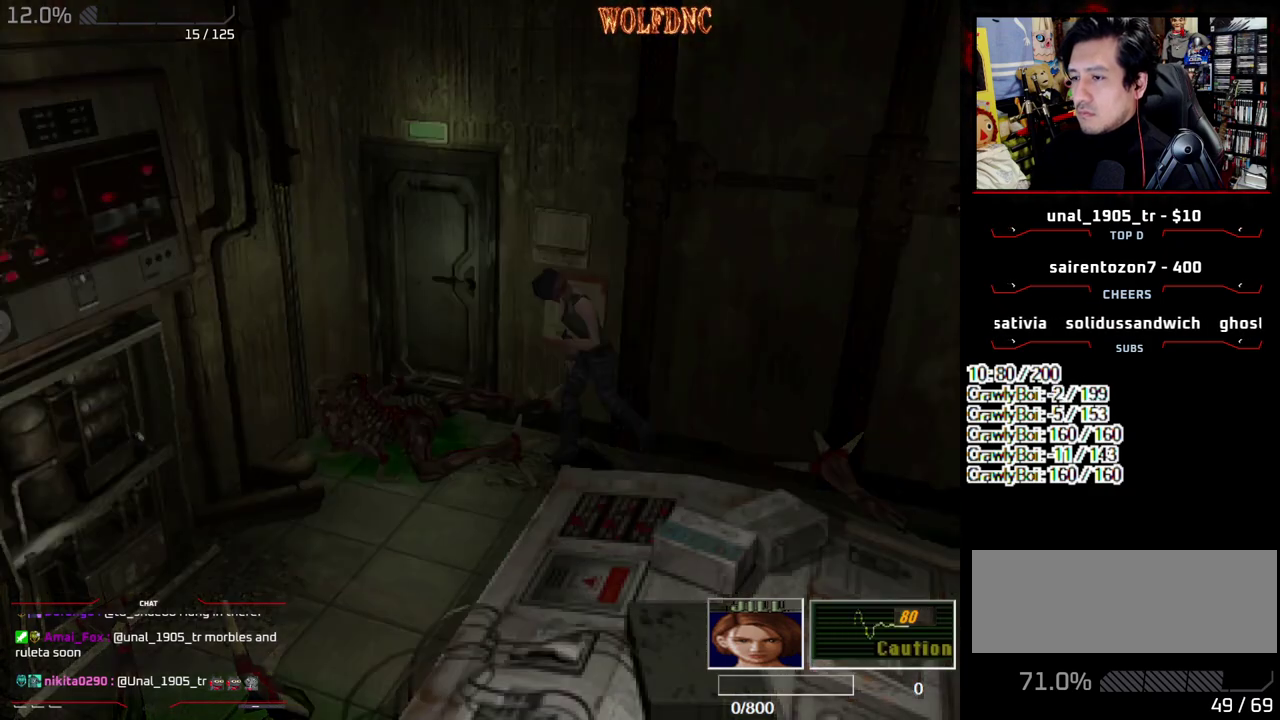
{"buttons": ["CROSS"], "events": [[67, "DPAD_LEFT", "up"], [117, "CIRCLE", "up"], [117, "DPAD_UP", "up"], [400, "CROSS", "down"]]}
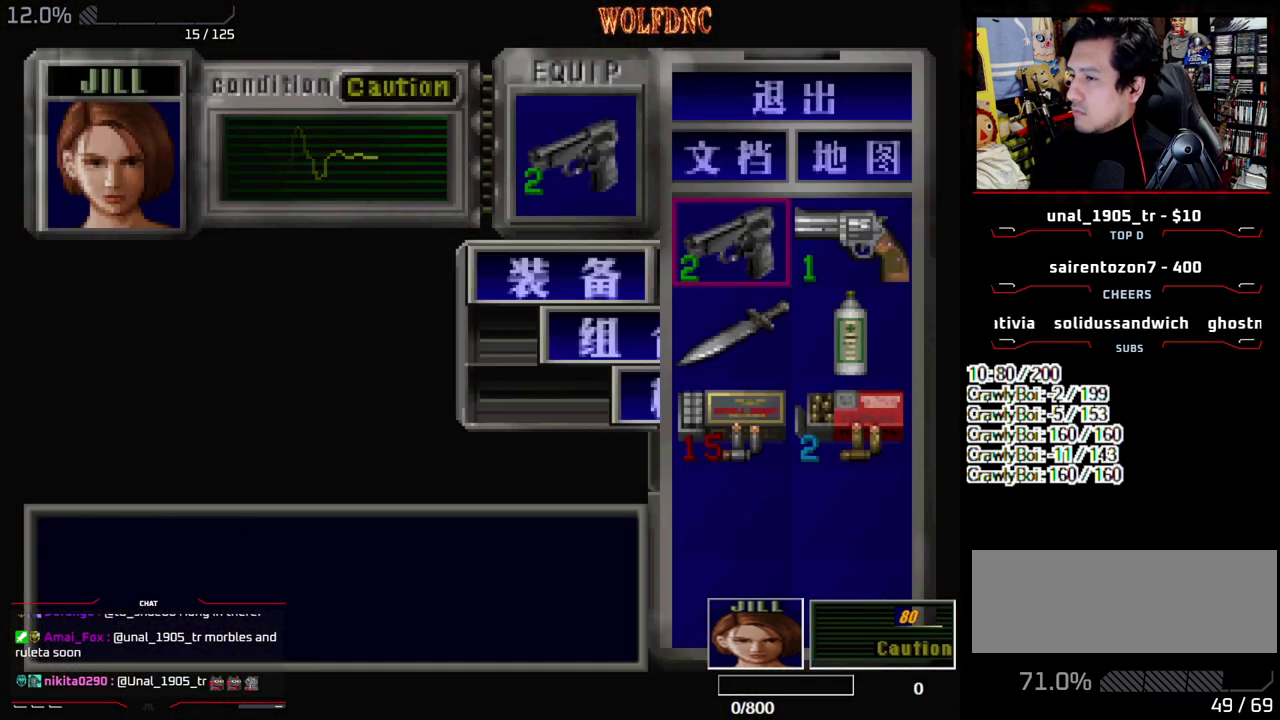
{"buttons": ["DPAD_RIGHT"], "events": [[83, "CROSS", "up"], [83, "DPAD_DOWN", "down"], [183, "CROSS", "down"], [267, "CROSS", "up"], [417, "DPAD_RIGHT", "down"], [500, "DPAD_DOWN", "up"]]}
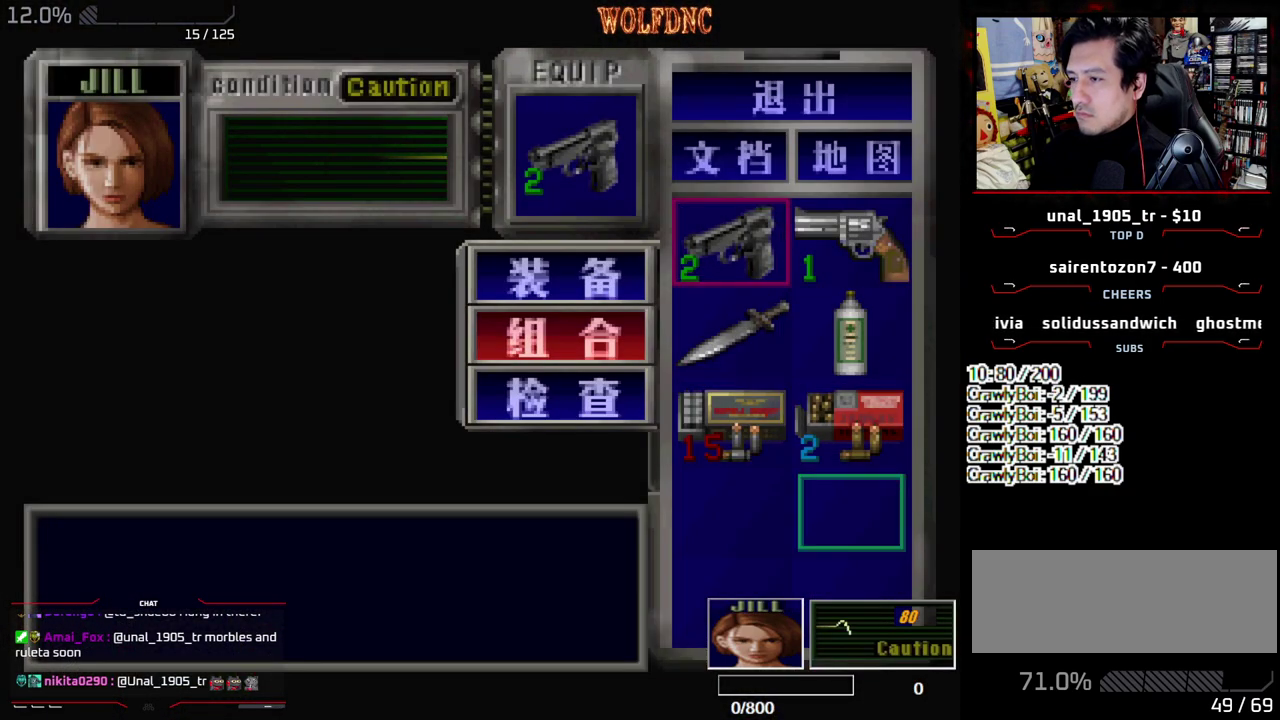
{"buttons": ["SQUARE"], "events": [[50, "DPAD_RIGHT", "up"], [433, "SQUARE", "down"]]}
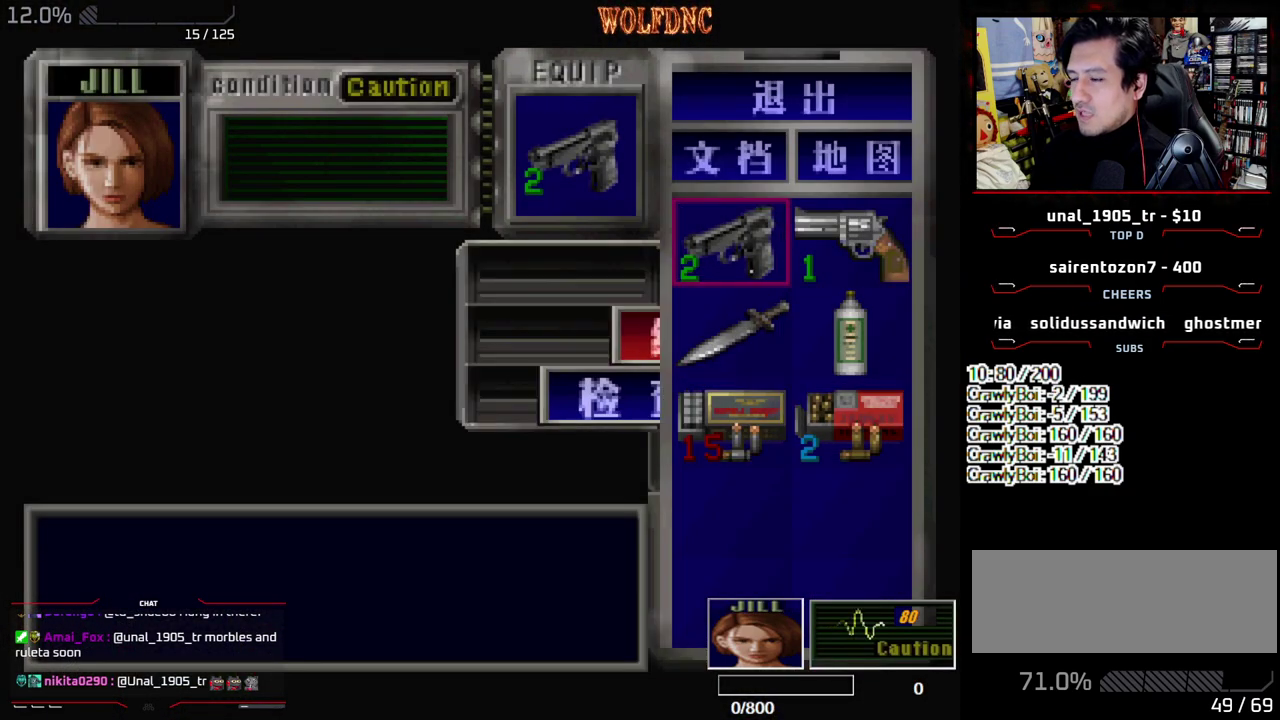
{"buttons": ["SQUARE", "DPAD_UP", "DPAD_LEFT"], "events": [[17, "SQUARE", "up"], [117, "SQUARE", "down"], [167, "DPAD_LEFT", "down"], [217, "SQUARE", "up"], [250, "DPAD_UP", "down"], [300, "SQUARE", "down"]]}
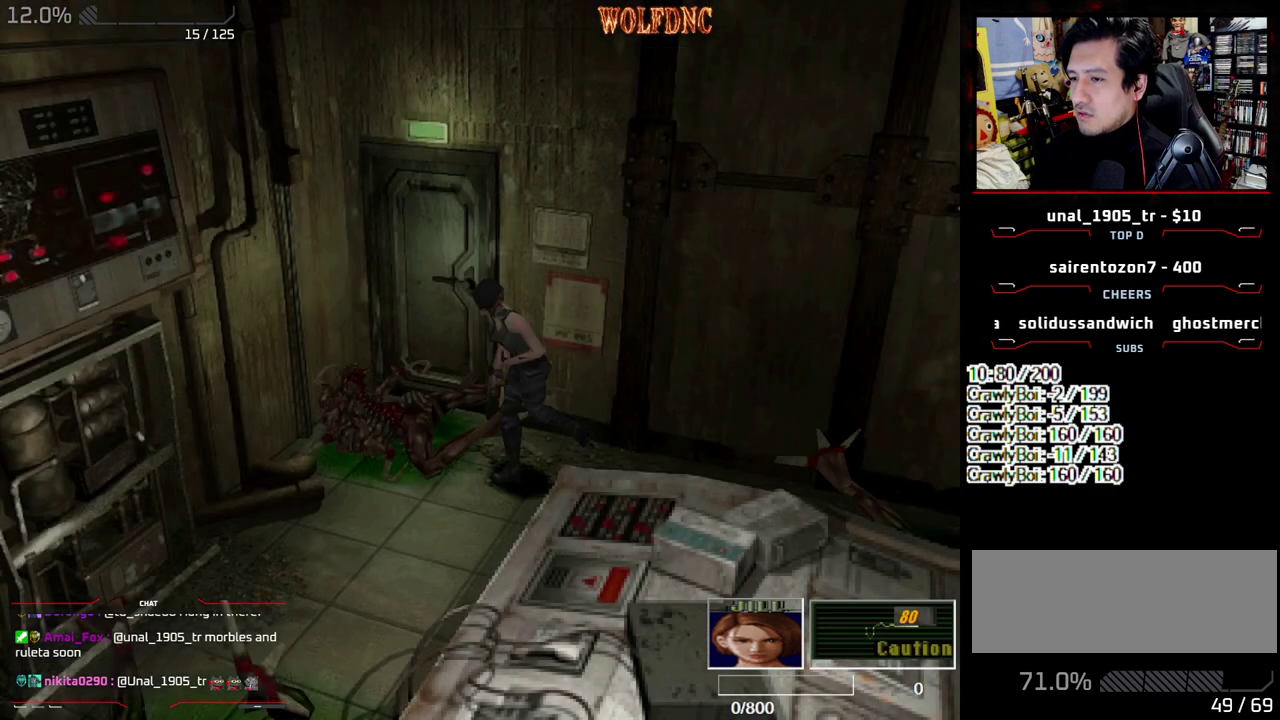
{"buttons": ["SQUARE", "DPAD_UP", "DPAD_RIGHT"], "events": [[367, "DPAD_LEFT", "up"], [500, "DPAD_RIGHT", "down"]]}
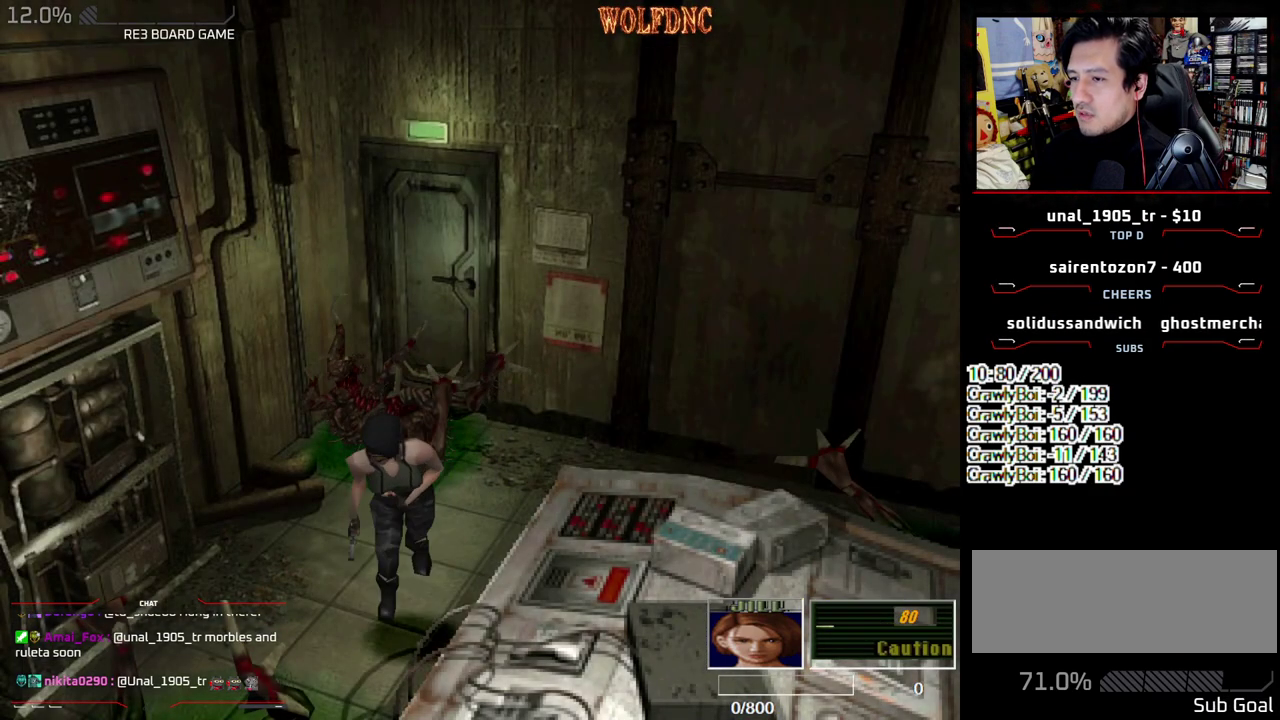
{"buttons": ["SQUARE", "DPAD_UP"], "events": [[200, "DPAD_RIGHT", "up"]]}
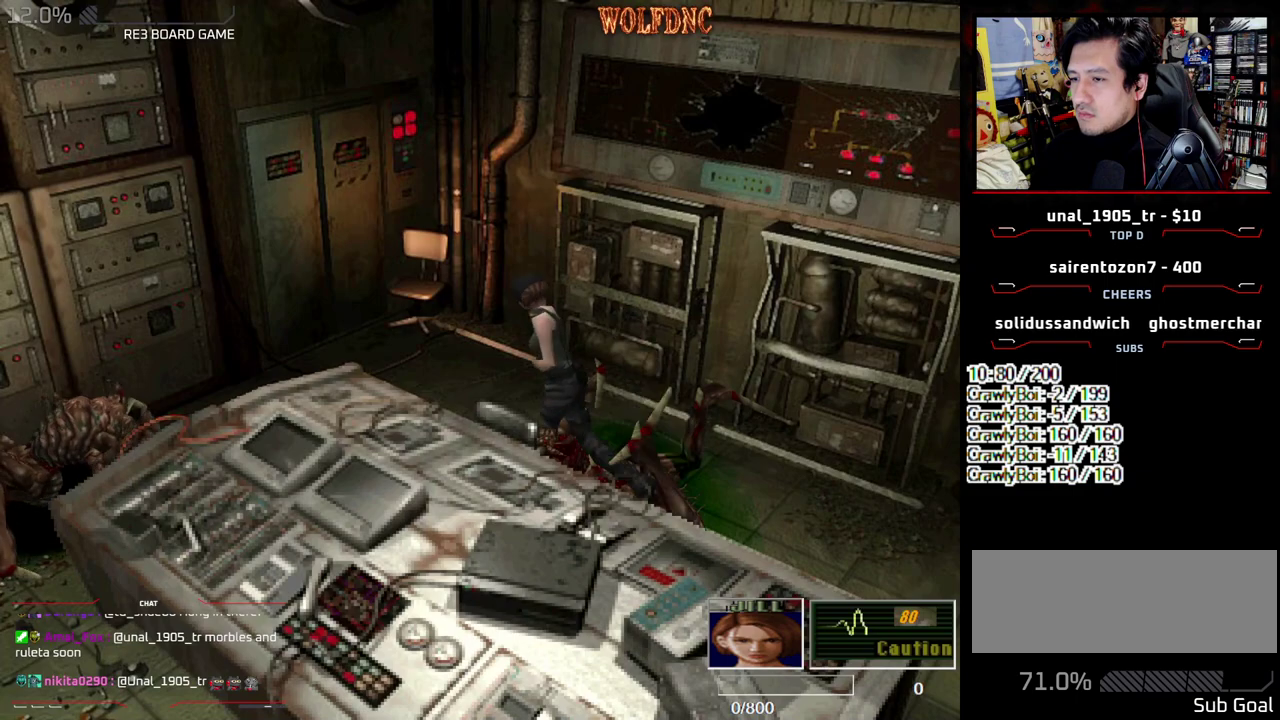
{"buttons": ["SQUARE", "DPAD_UP", "DPAD_RIGHT"], "events": [[67, "DPAD_UP", "up"], [67, "SQUARE", "up"], [217, "DPAD_DOWN", "down"], [250, "SQUARE", "down"], [350, "DPAD_DOWN", "up"], [350, "DPAD_RIGHT", "down"], [400, "SQUARE", "up"], [483, "DPAD_UP", "down"], [483, "SQUARE", "down"]]}
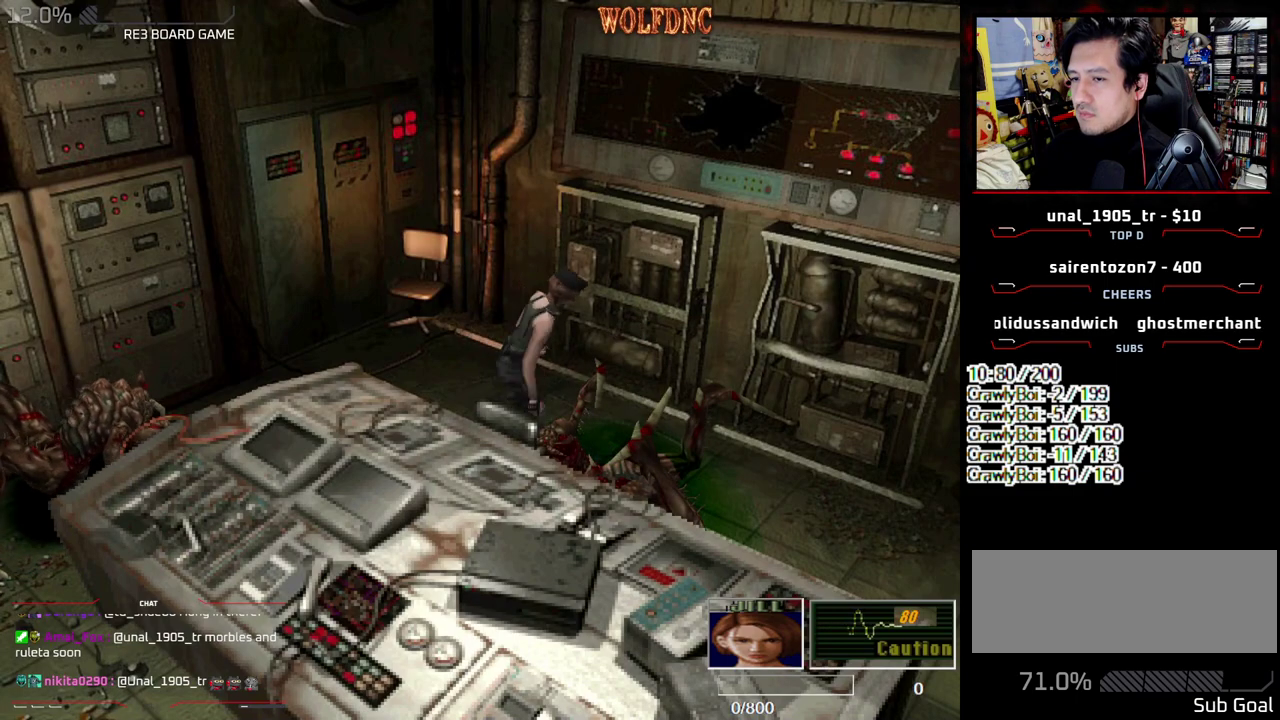
{"buttons": ["SQUARE", "DPAD_UP"], "events": [[83, "DPAD_RIGHT", "up"], [233, "DPAD_RIGHT", "down"], [367, "DPAD_RIGHT", "up"]]}
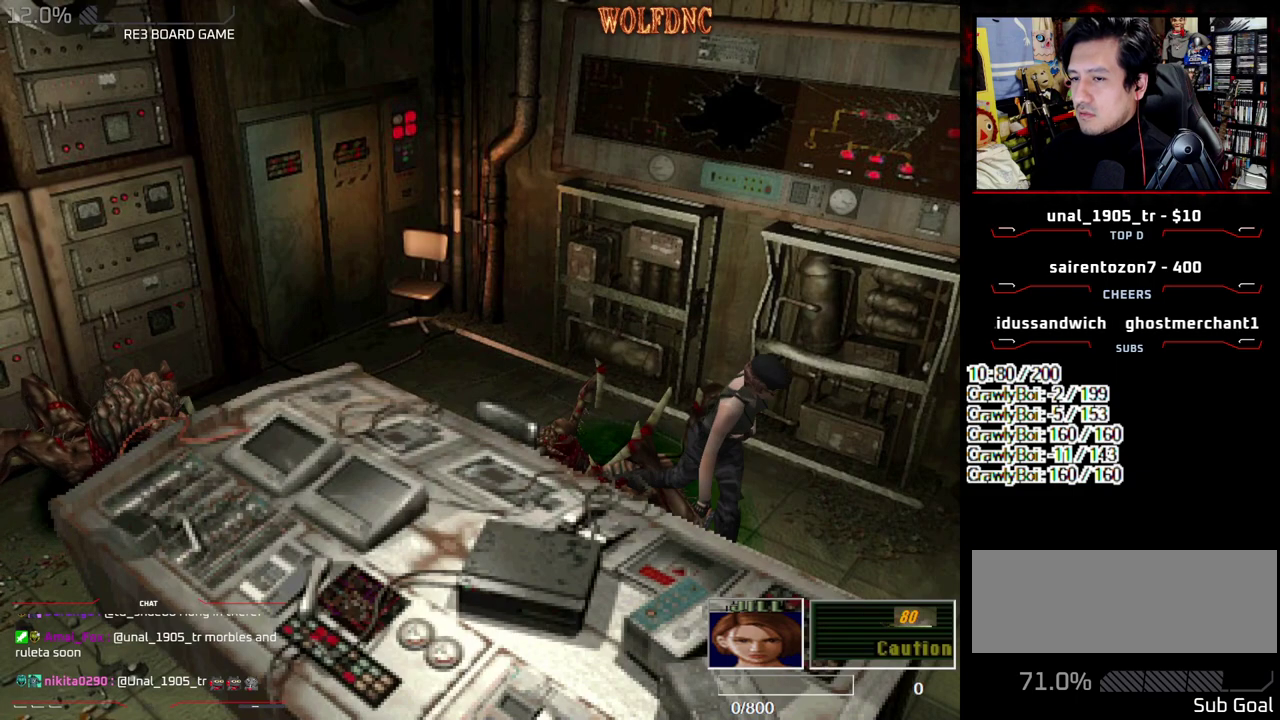
{"buttons": ["SQUARE", "DPAD_UP", "DPAD_RIGHT"], "events": [[150, "DPAD_RIGHT", "down"], [283, "DPAD_RIGHT", "up"], [383, "DPAD_RIGHT", "down"]]}
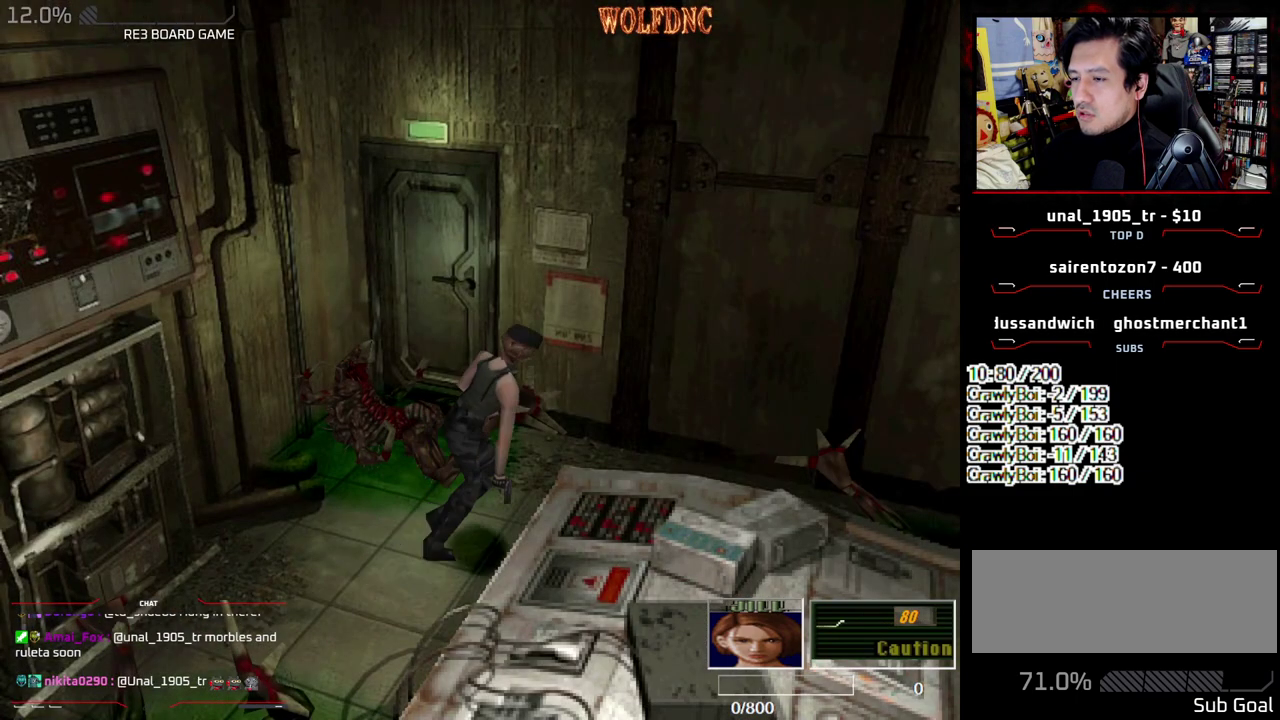
{"buttons": ["SQUARE", "DPAD_UP", "DPAD_RIGHT"], "events": [[217, "DPAD_RIGHT", "up"], [483, "DPAD_RIGHT", "down"]]}
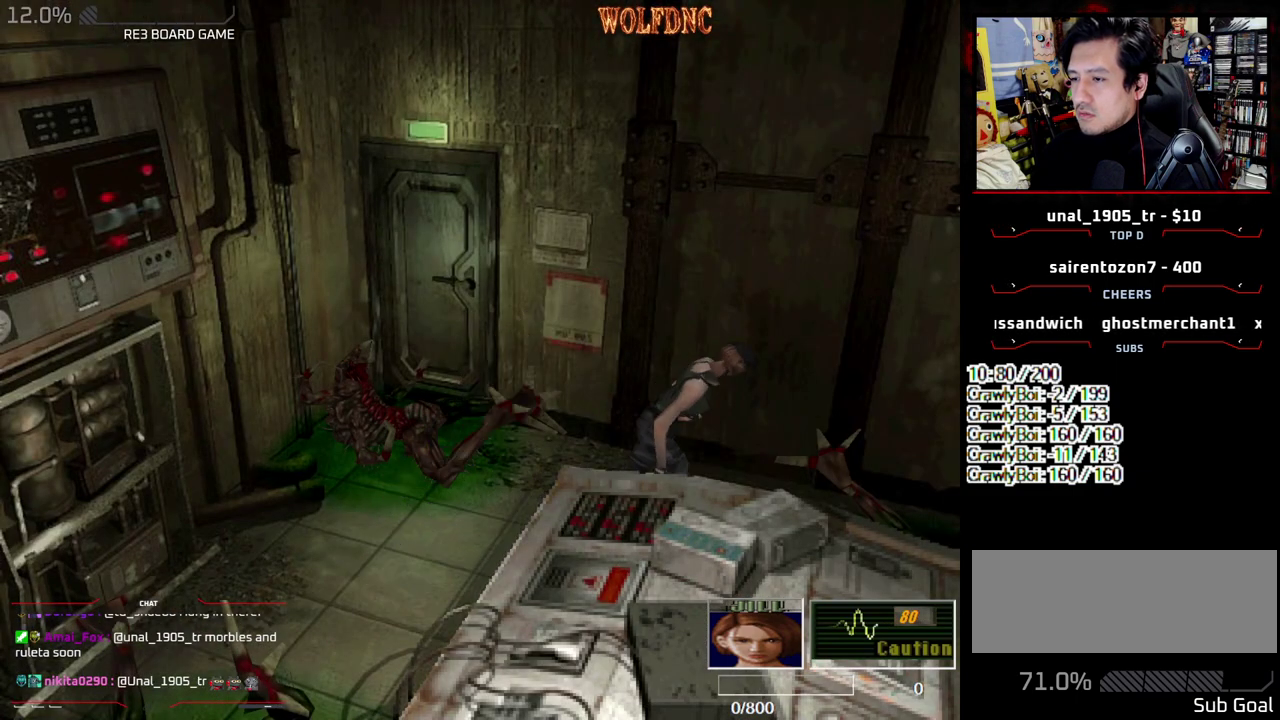
{"buttons": ["SQUARE", "DPAD_UP"], "events": [[467, "DPAD_RIGHT", "up"]]}
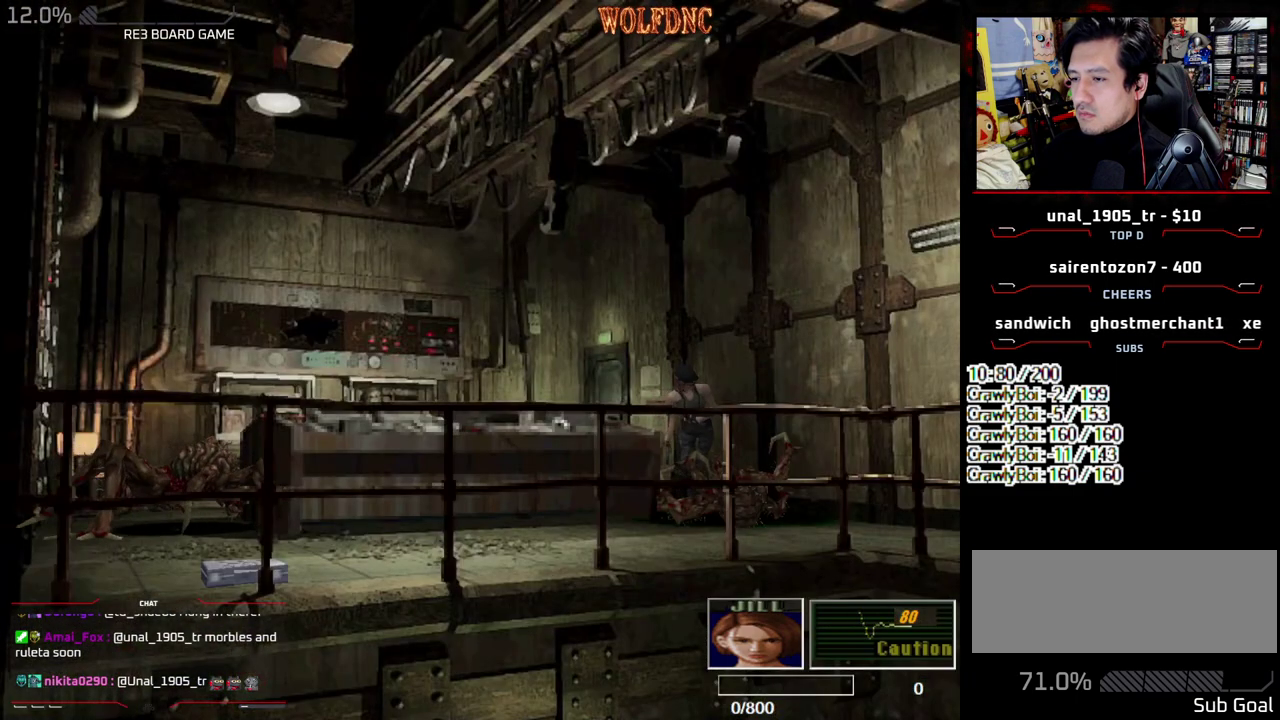
{"buttons": ["DPAD_UP"], "events": [[50, "DPAD_RIGHT", "down"], [233, "DPAD_RIGHT", "up"], [233, "SQUARE", "up"]]}
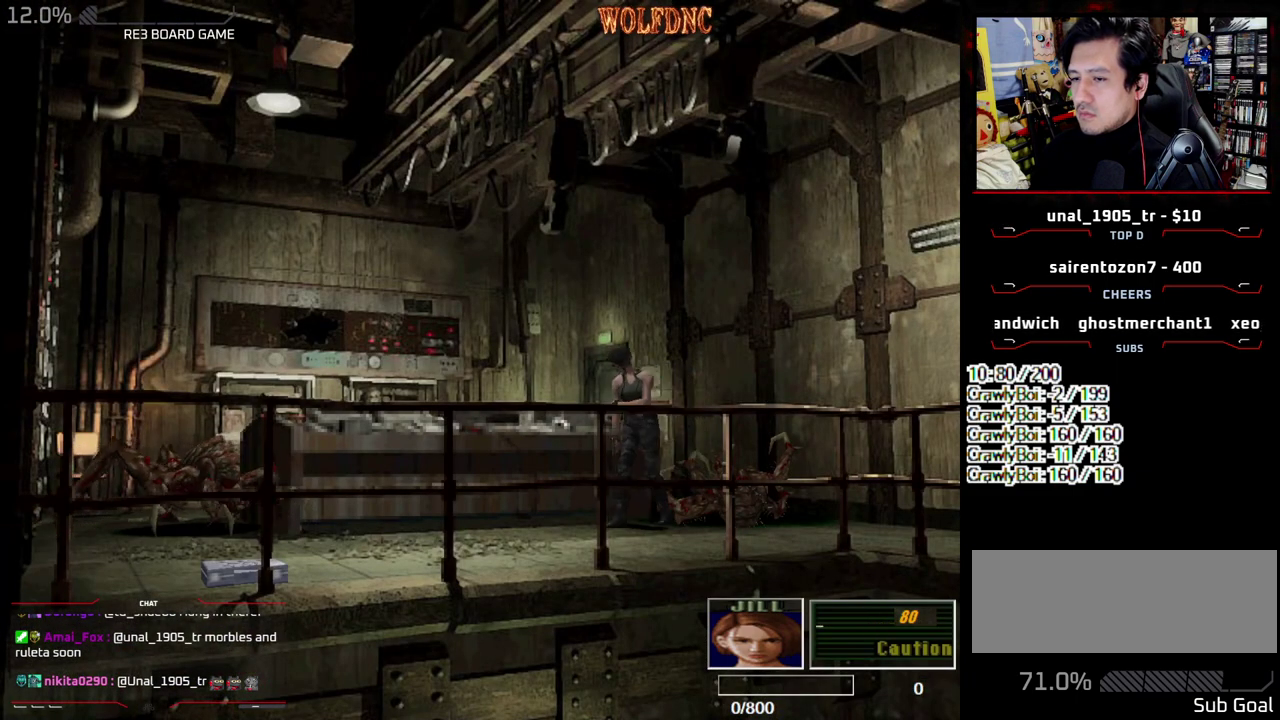
{"buttons": [], "events": [[17, "DPAD_UP", "up"], [217, "DPAD_DOWN", "down"], [300, "SQUARE", "down"], [400, "DPAD_DOWN", "up"], [400, "SQUARE", "up"]]}
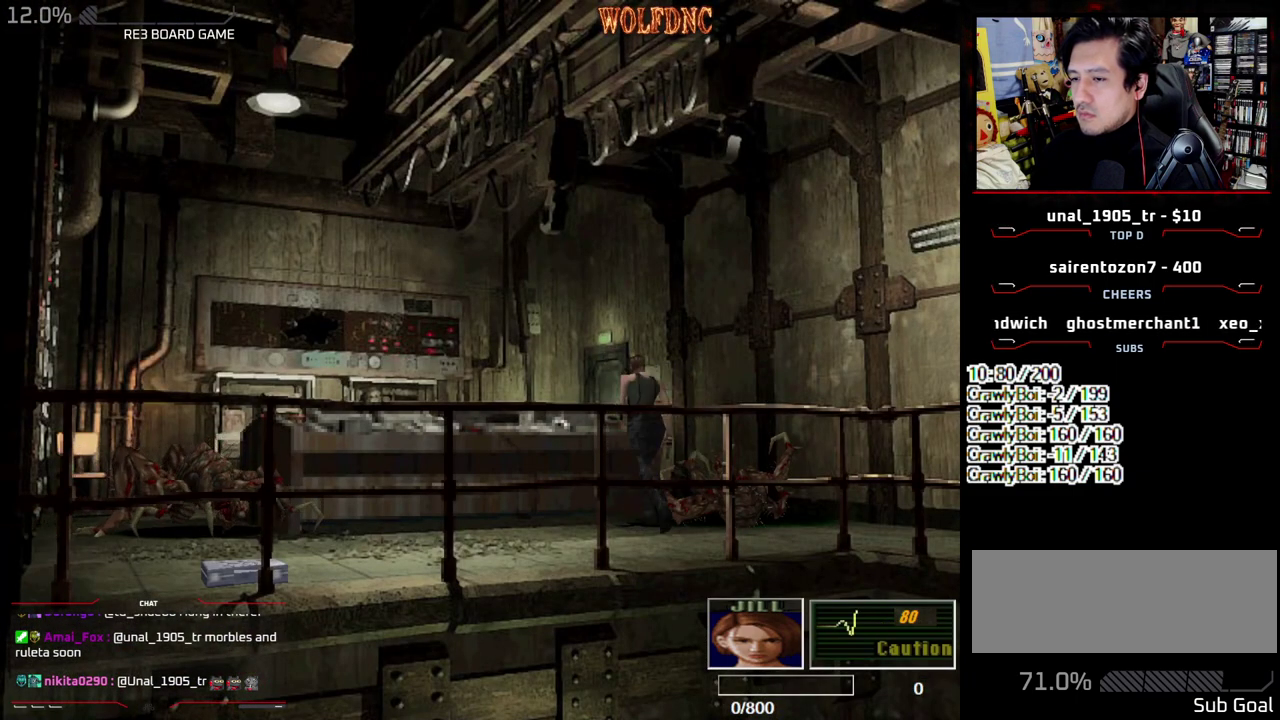
{"buttons": ["DPAD_DOWN"], "events": [[467, "DPAD_DOWN", "down"]]}
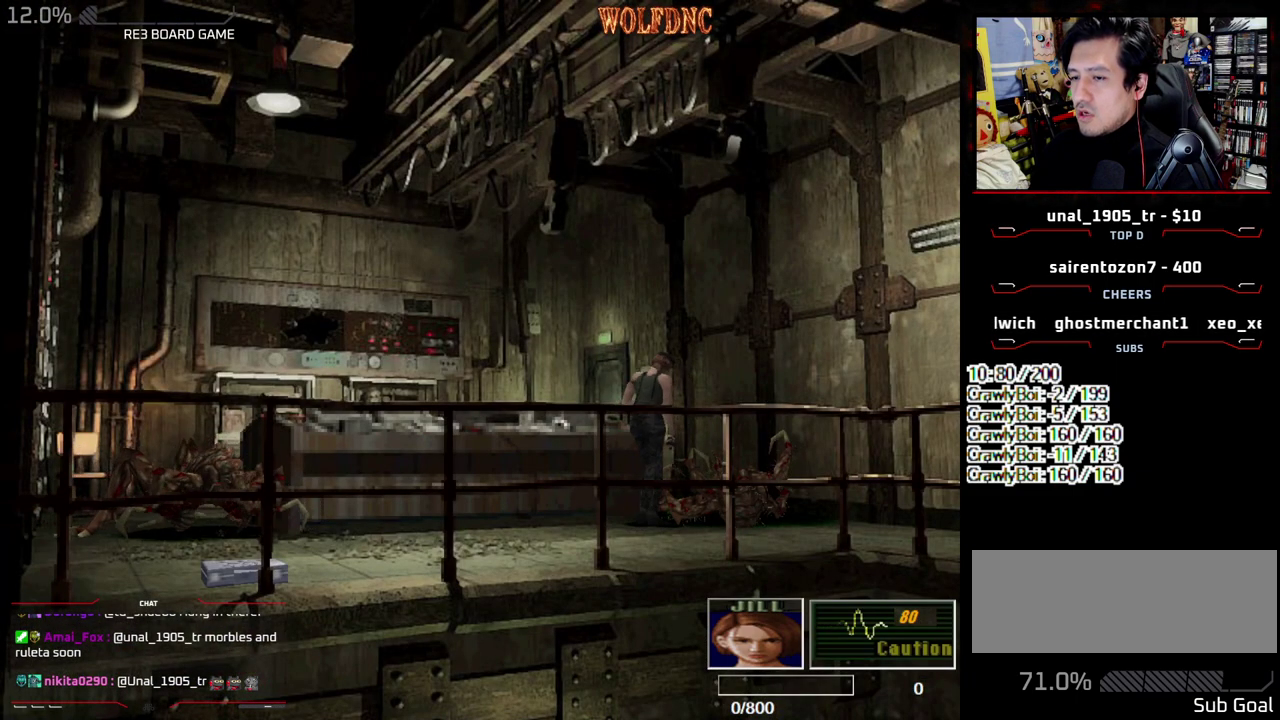
{"buttons": ["SQUARE", "DPAD_UP"], "events": [[233, "DPAD_DOWN", "up"], [383, "DPAD_UP", "down"], [417, "SQUARE", "down"]]}
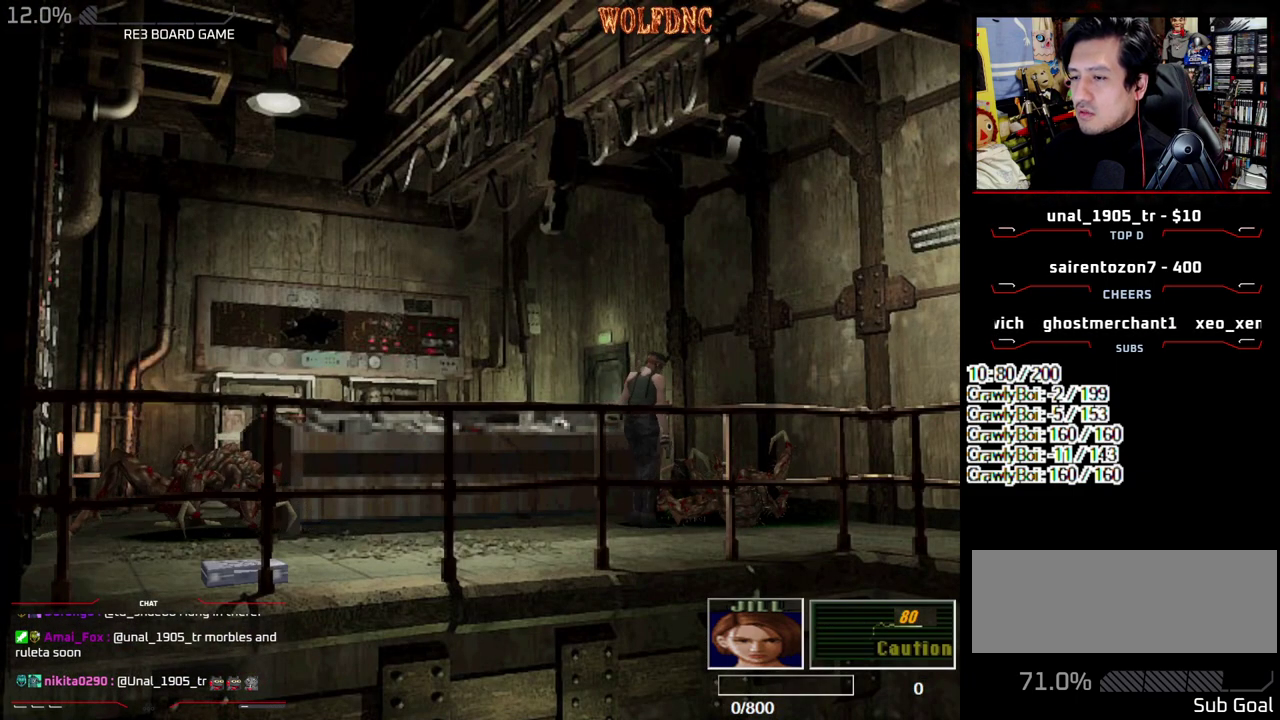
{"buttons": ["SQUARE", "DPAD_UP", "DPAD_LEFT"], "events": [[167, "DPAD_LEFT", "down"]]}
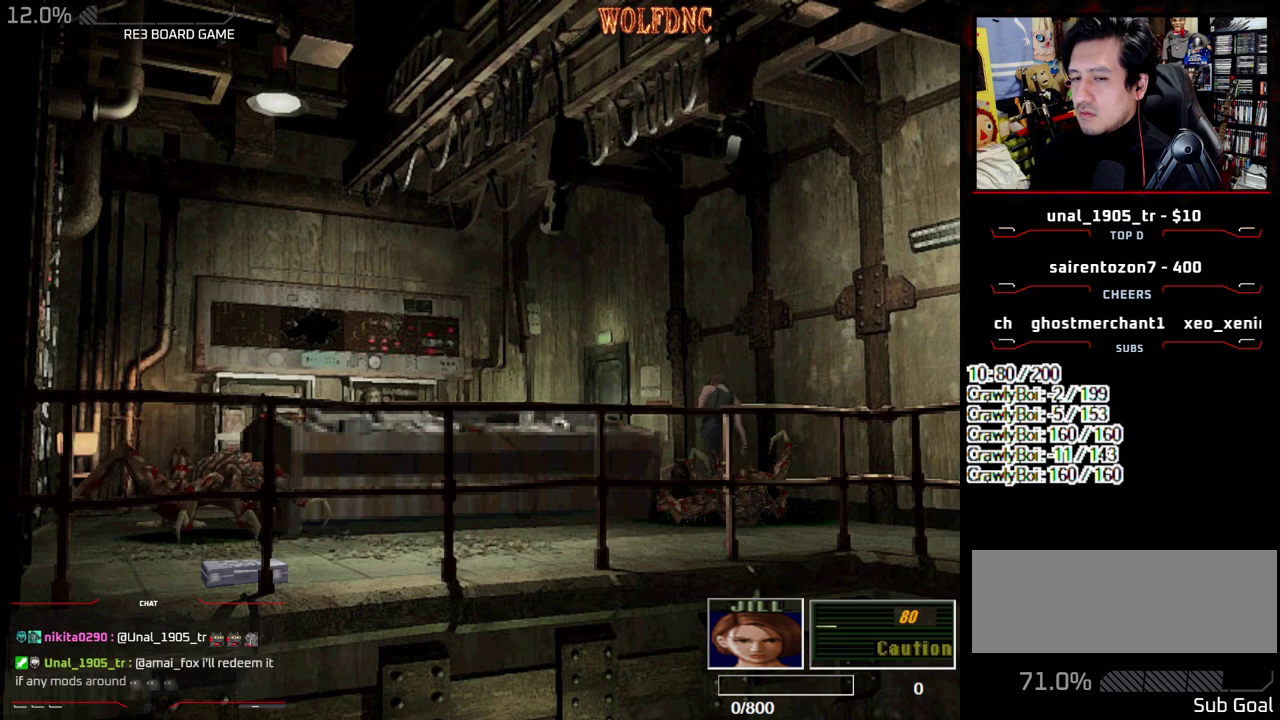
{"buttons": ["SQUARE", "DPAD_UP"], "events": [[450, "DPAD_LEFT", "up"]]}
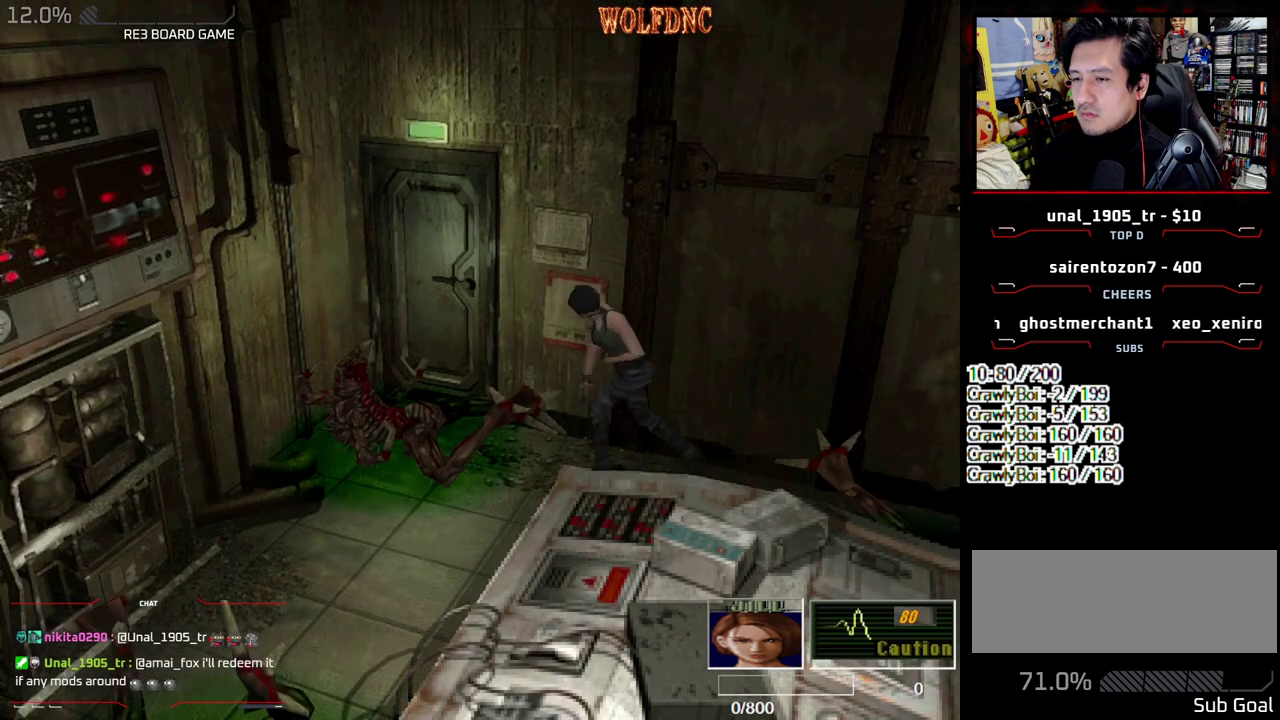
{"buttons": ["SQUARE", "DPAD_UP", "DPAD_LEFT"], "events": [[100, "SQUARE", "up"], [200, "DPAD_LEFT", "down"], [200, "SQUARE", "down"]]}
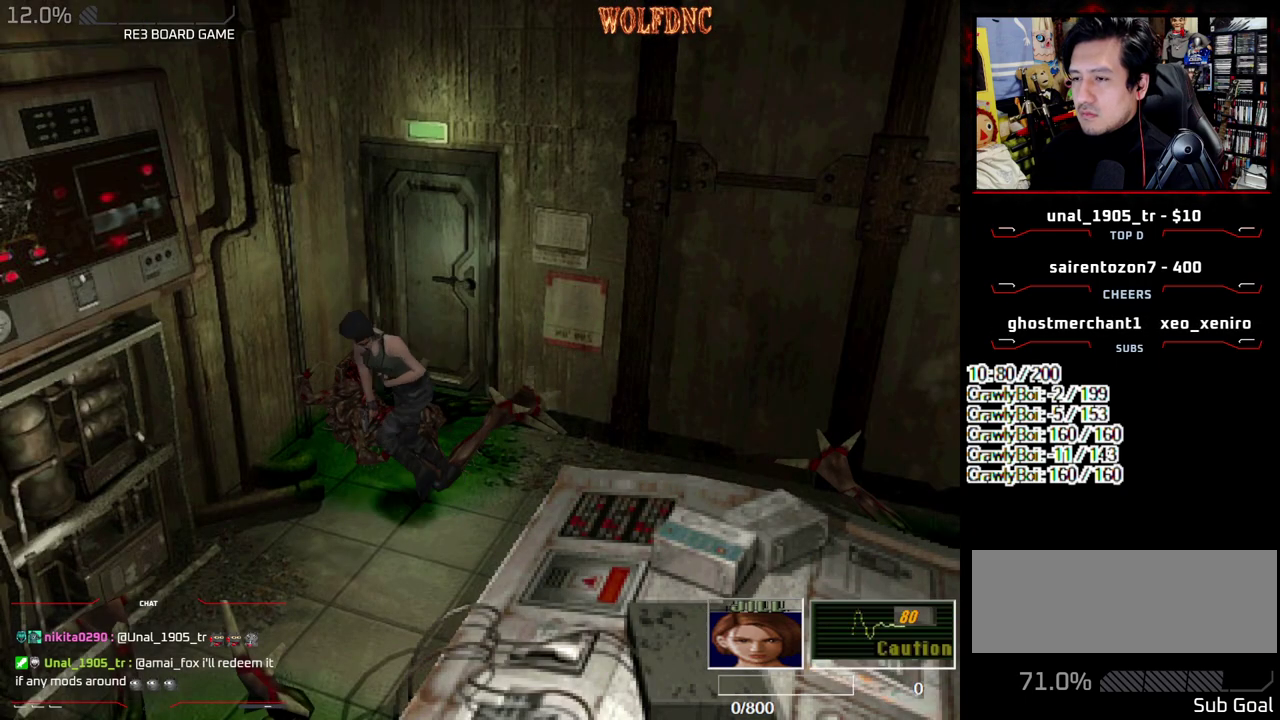
{"buttons": ["DPAD_UP"], "events": [[250, "DPAD_LEFT", "up"], [500, "SQUARE", "up"]]}